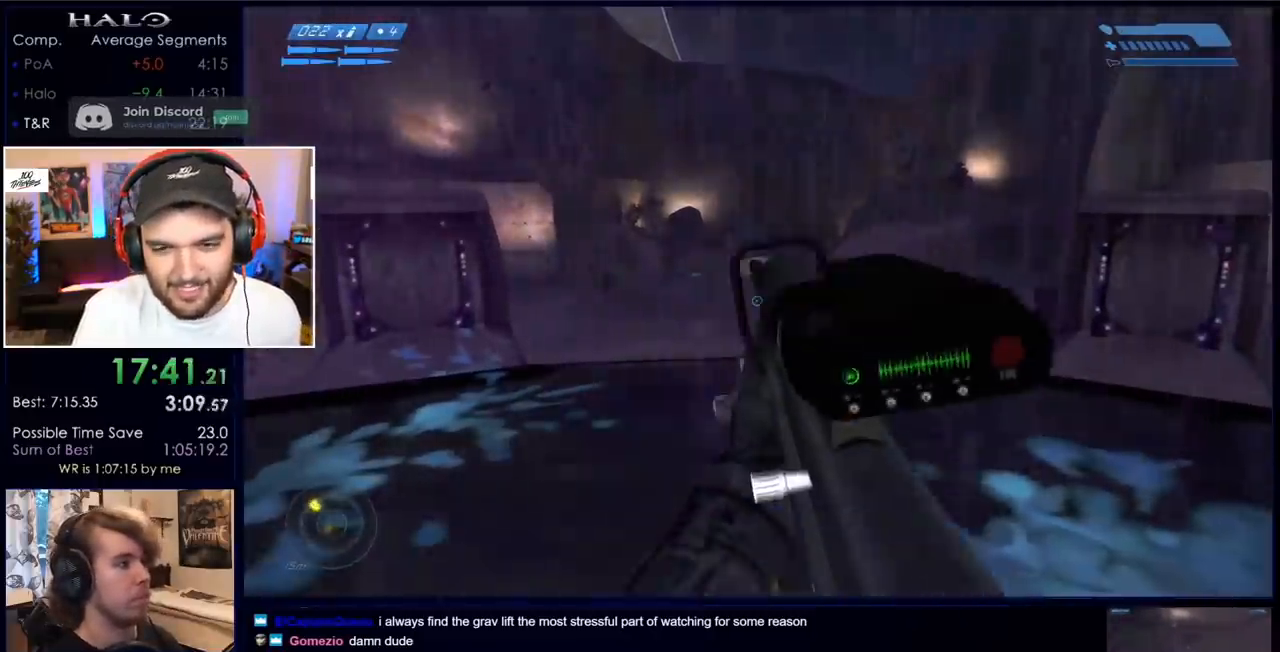
Gameplay with keyboard and mouse; each line is a JSON object with the keys and mouse buttons held at the frame after it. "events" lists presses ("down") and releases ("up") of "a", "c", "ctrl", "d", "down", "e", "f", "q", "r", "return", "s", "space", "up", "w", "x", "z", "mouse_left", "mouse_wheel", "mouse_right" and "mouse_mb4" between this image and that frame as [ms after this image, input, new state], when the widget could be followed in between. "mouse_left", "mouse_wheel", "mouse_right", "mouse_mb4" = the "left", "wheel", "right", "mb4" buttons of the "mouse" list. No other keys are recorded. "wheel" means that the mouse wheel is clicked or scrolled. Mouse movement is not recorded. Not read: mouse_mb5.
{"keys": [], "mouse": [], "events": []}
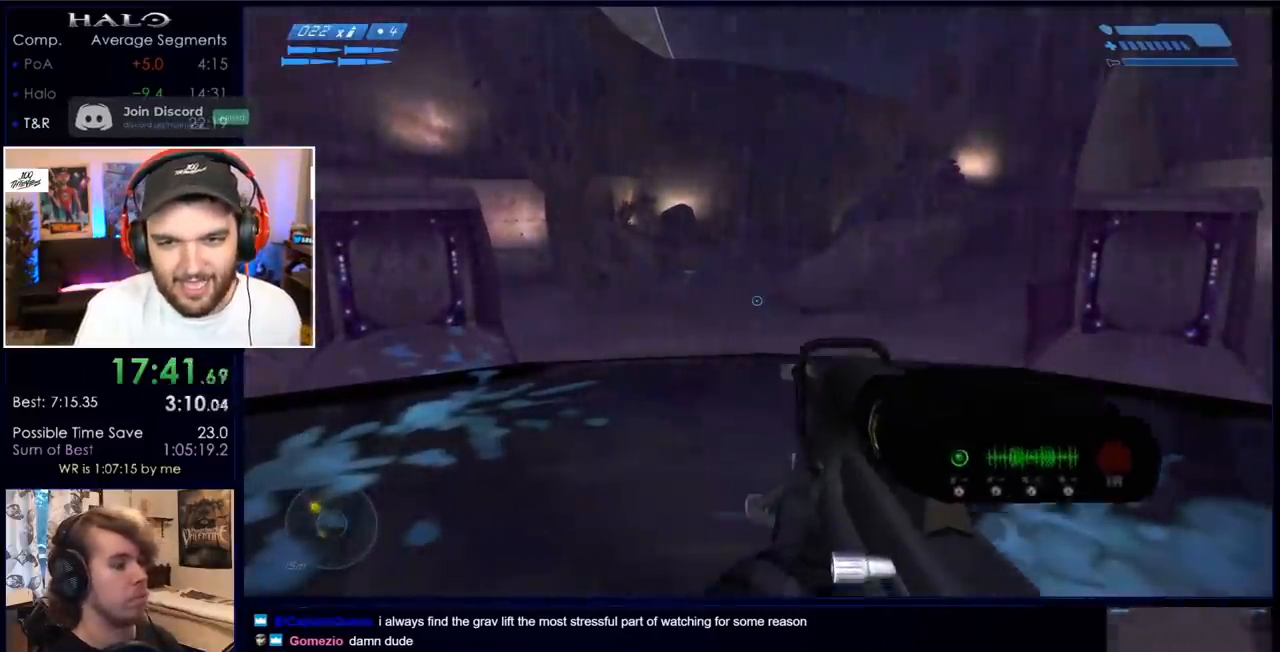
{"keys": [], "mouse": [], "events": [[367, "q", "down"], [400, "q", "up"]]}
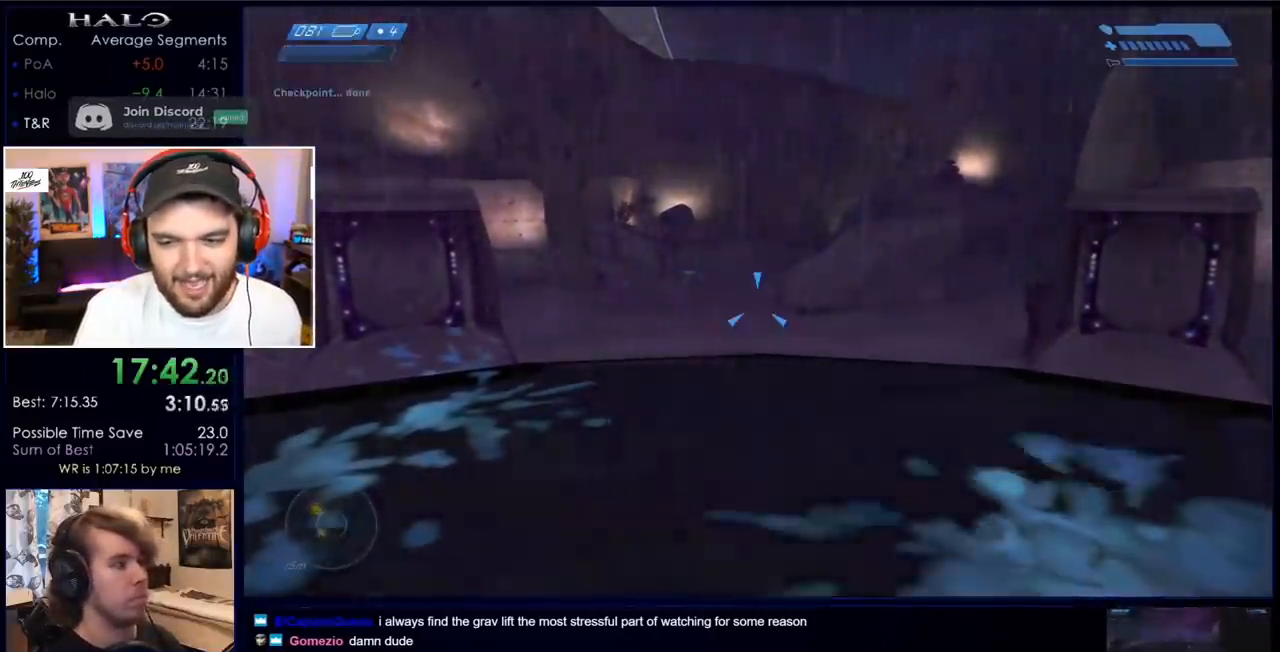
{"keys": [], "mouse": [], "events": [[50, "q", "down"], [83, "q", "up"], [233, "return", "down"], [317, "return", "up"], [383, "return", "down"], [483, "return", "up"]]}
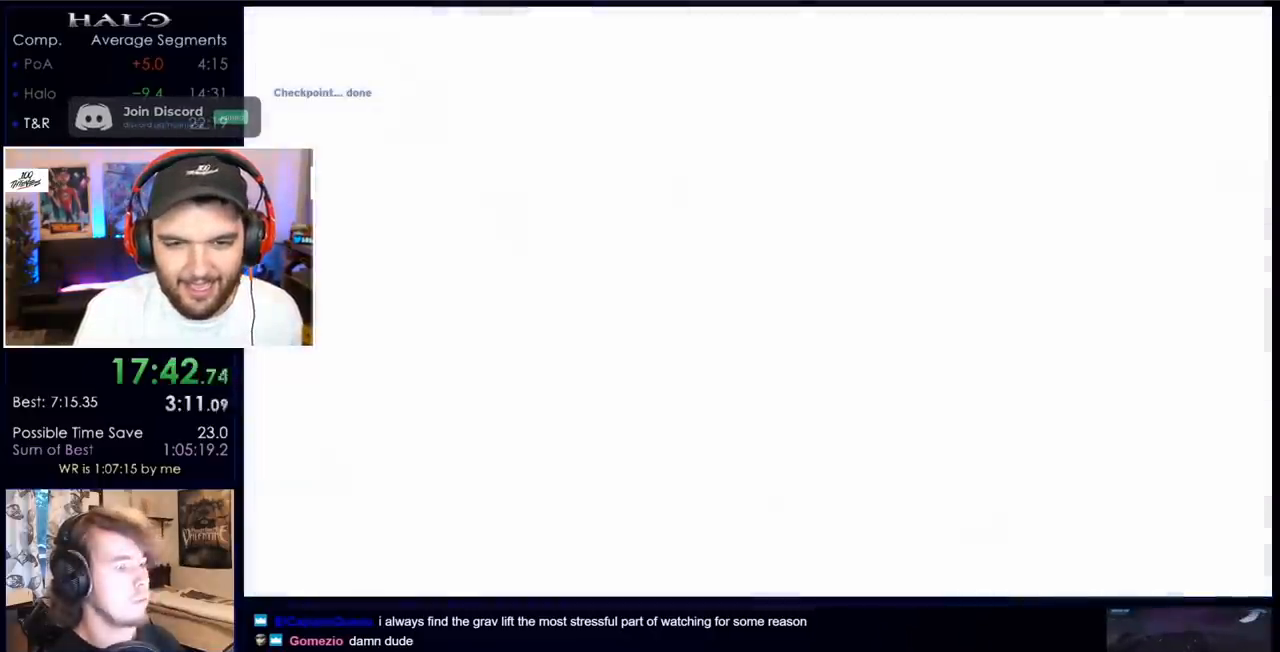
{"keys": ["return"], "mouse": [], "events": [[83, "return", "down"], [183, "return", "up"], [233, "return", "down"], [333, "return", "up"], [433, "return", "down"]]}
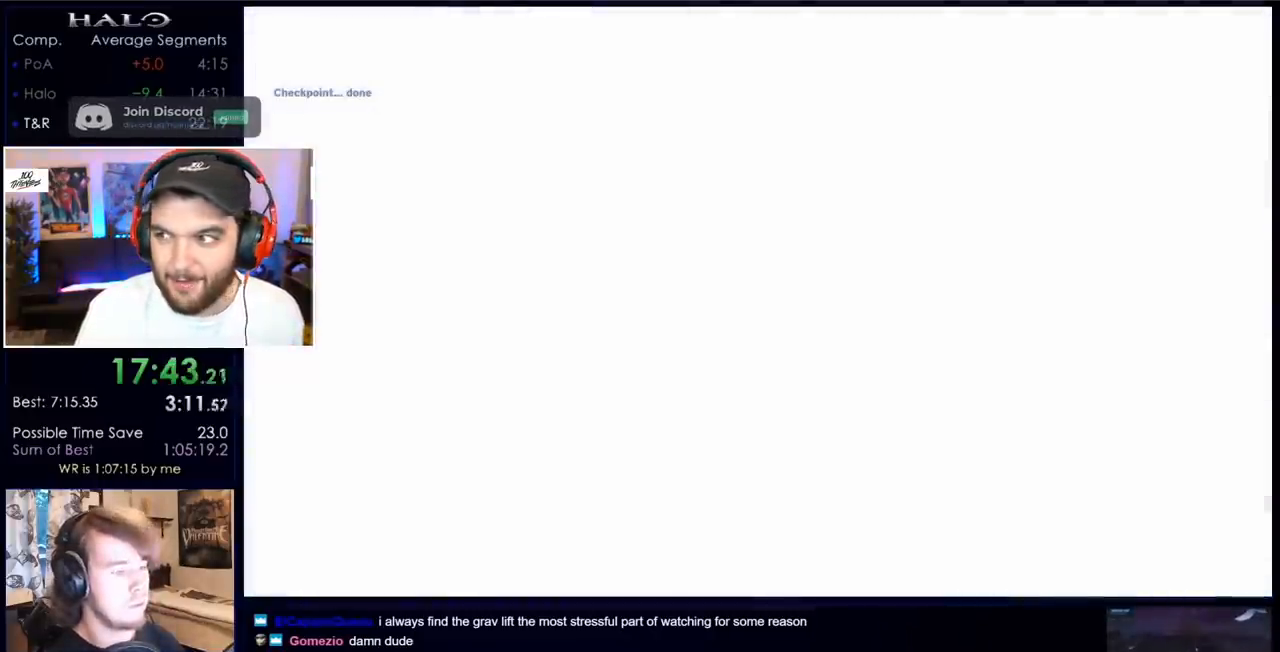
{"keys": [], "mouse": [], "events": [[17, "return", "up"], [117, "return", "down"], [200, "return", "up"], [300, "return", "down"], [350, "return", "up"]]}
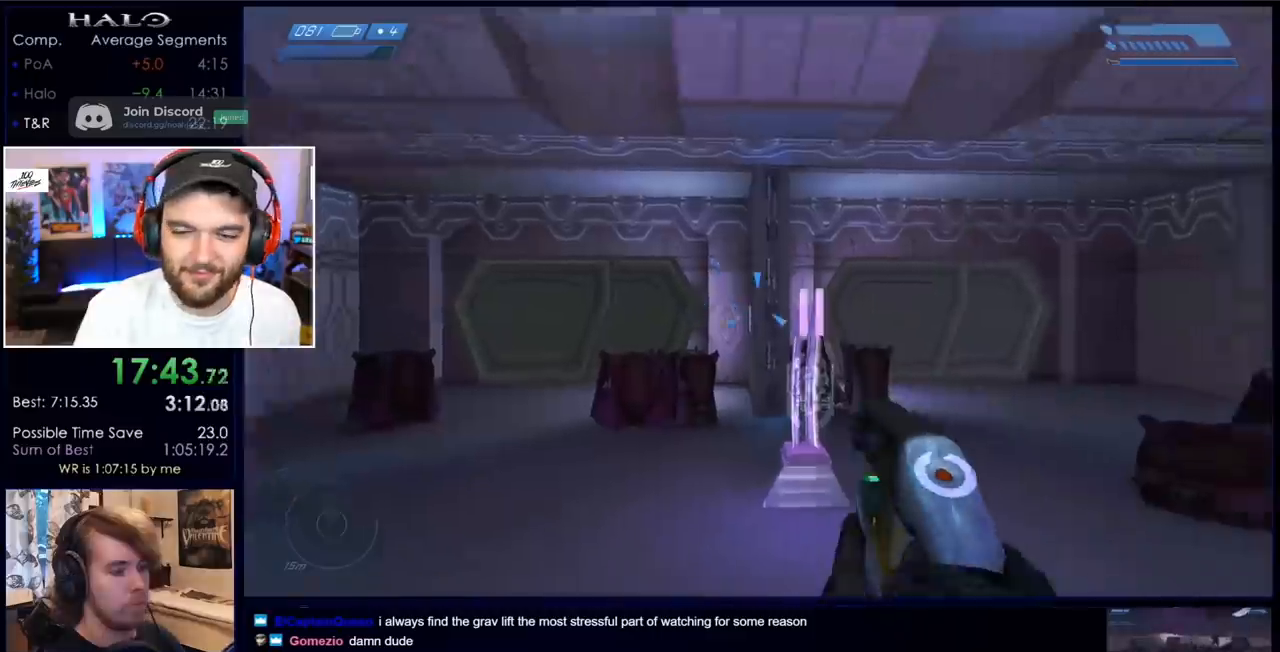
{"keys": ["w"], "mouse": [], "events": [[67, "w", "down"], [300, "q", "down"], [467, "q", "up"]]}
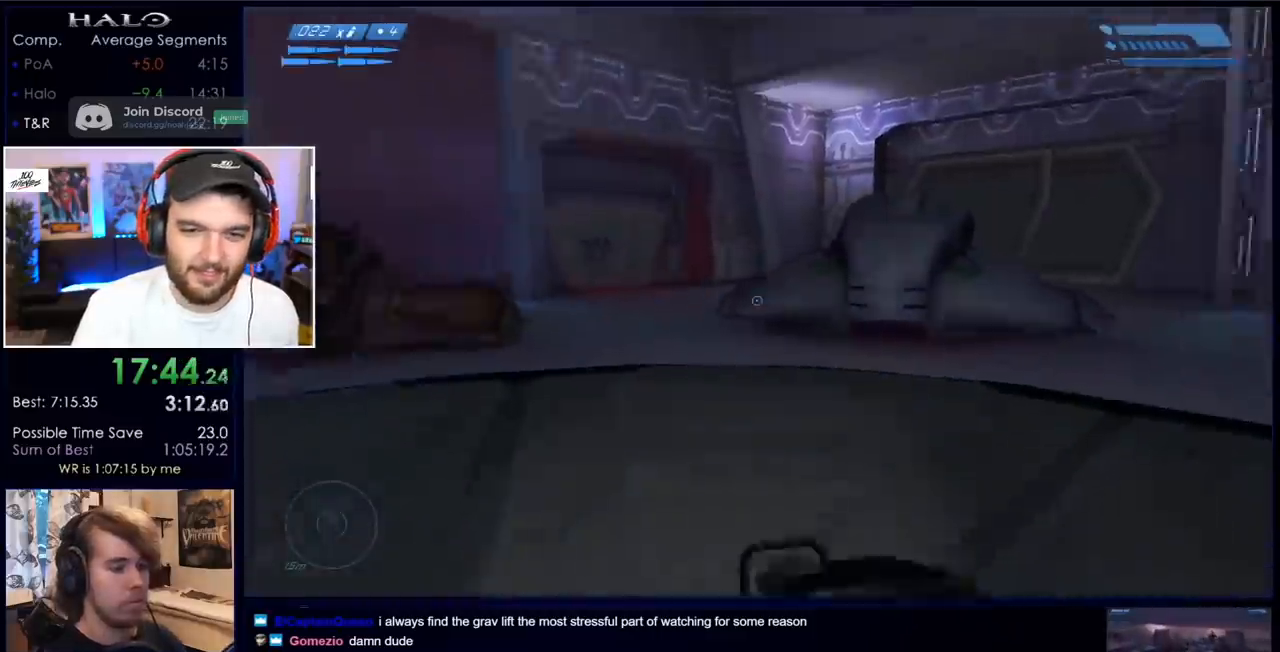
{"keys": ["a", "w"], "mouse": [], "events": [[83, "mouse_right", "down"], [333, "mouse_right", "up"], [433, "a", "down"]]}
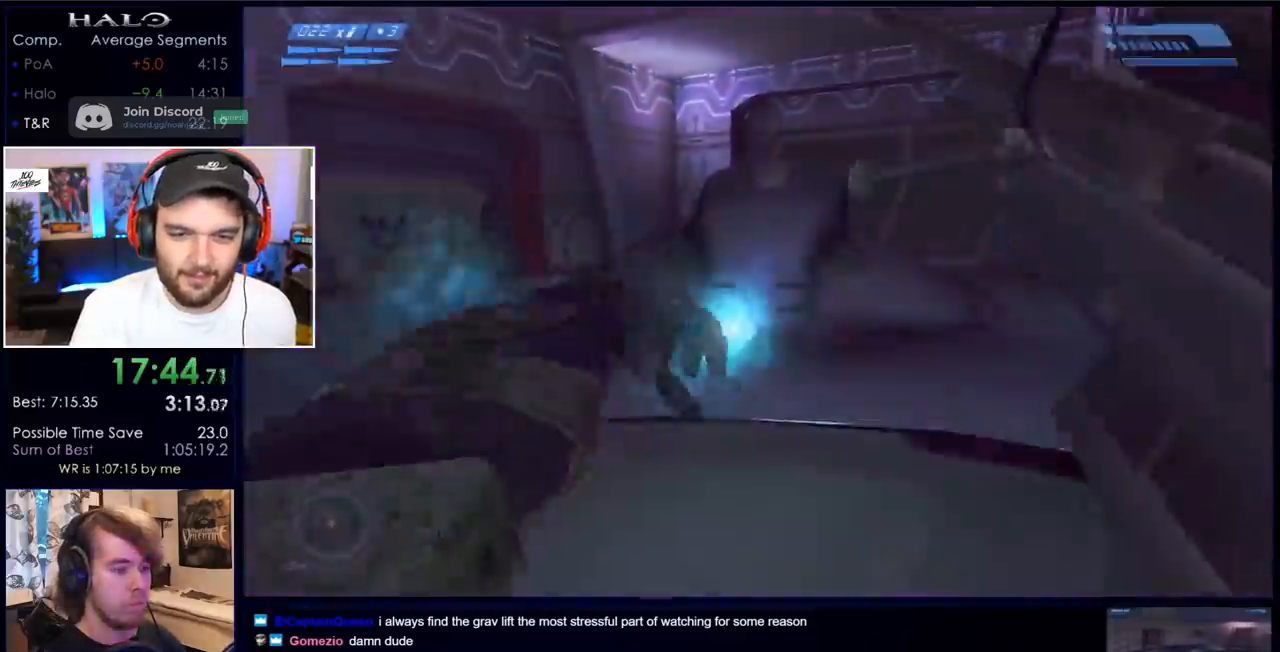
{"keys": ["a"], "mouse": [], "events": [[250, "mouse_right", "down"], [400, "mouse_right", "up"], [433, "w", "up"]]}
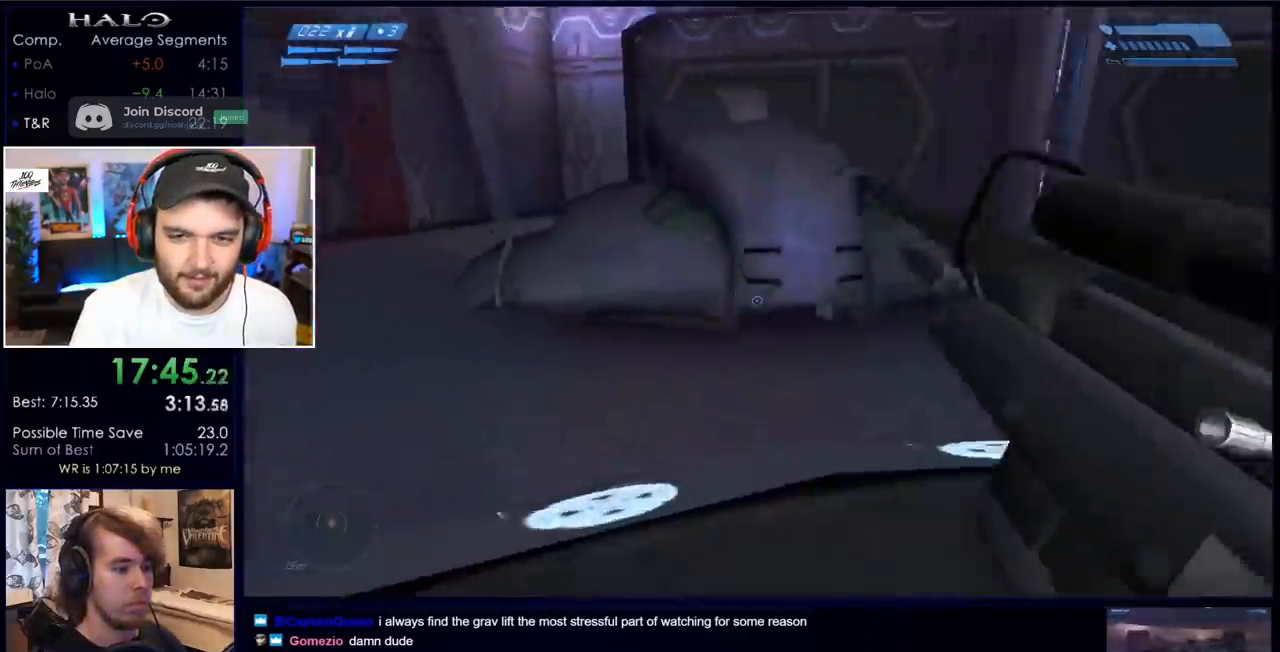
{"keys": [], "mouse": ["right"], "events": [[17, "mouse_right", "down"], [167, "mouse_right", "up"], [233, "a", "up"], [250, "mouse_right", "down"], [367, "mouse_right", "up"], [400, "mouse_right", "down"]]}
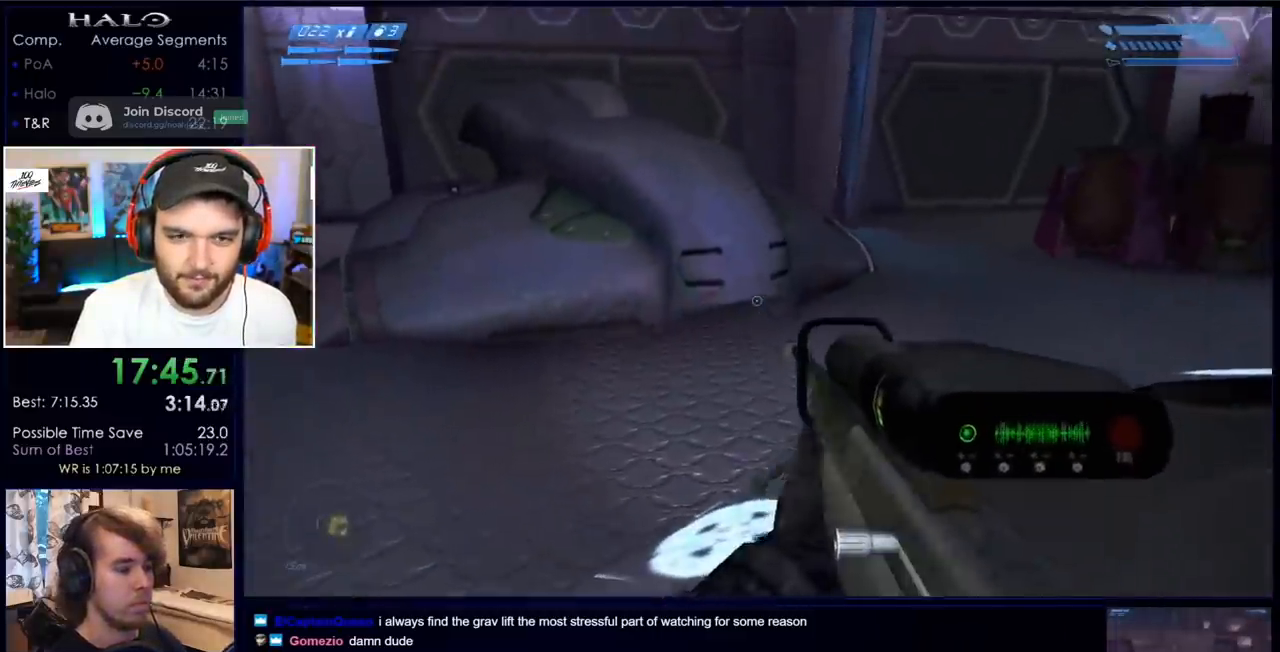
{"keys": ["a"], "mouse": [], "events": [[33, "mouse_right", "up"], [267, "w", "down"], [317, "a", "down"], [467, "w", "up"]]}
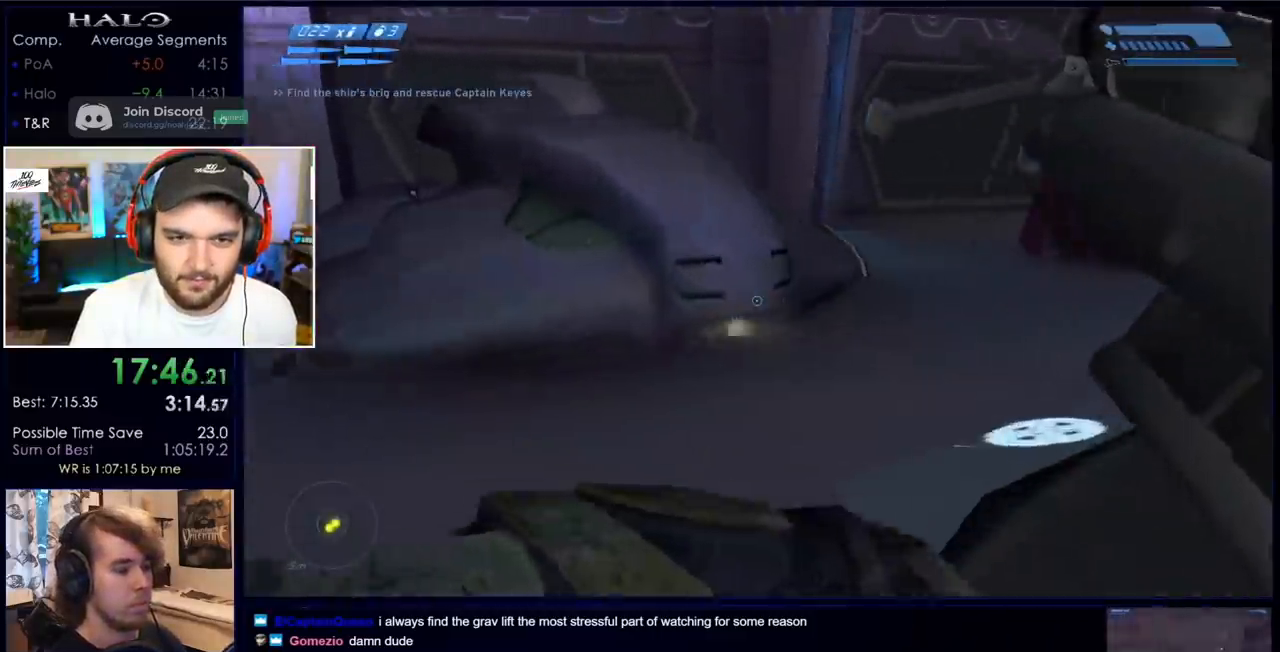
{"keys": [], "mouse": ["right"], "events": [[17, "mouse_right", "down"], [100, "s", "down"], [167, "mouse_right", "up"], [250, "mouse_right", "down"], [350, "a", "up"], [400, "mouse_right", "up"], [400, "s", "up"], [450, "mouse_right", "down"]]}
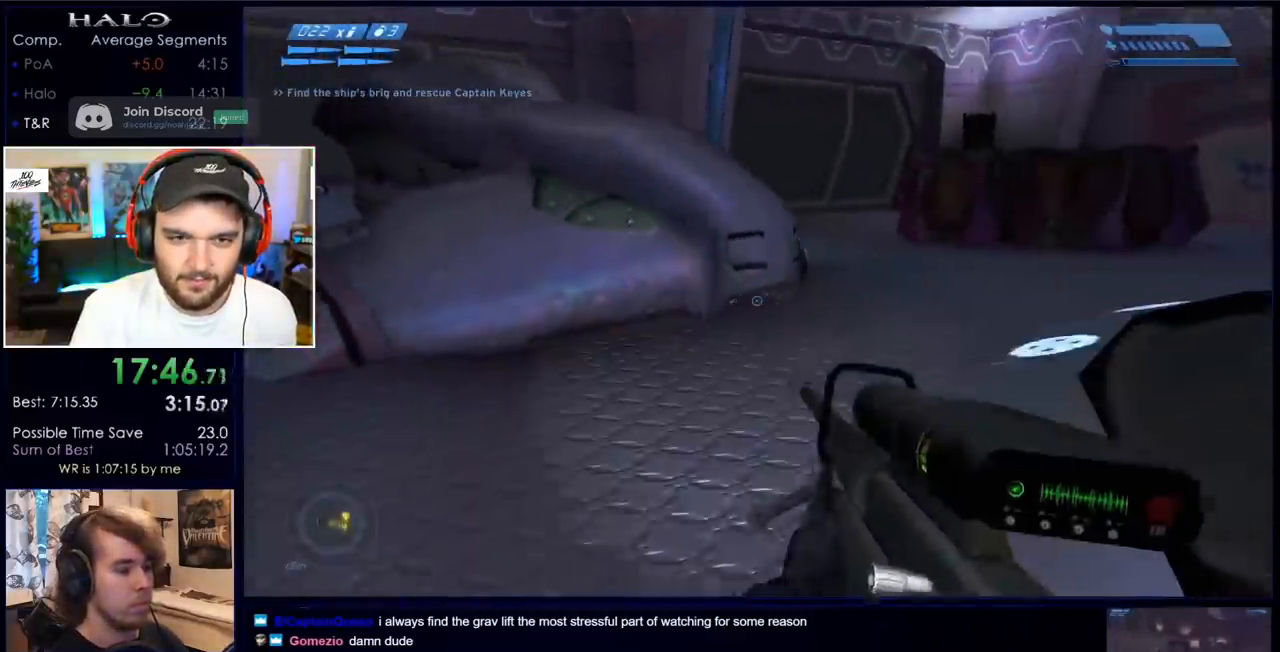
{"keys": [], "mouse": [], "events": [[17, "mouse_right", "up"], [167, "d", "down"], [267, "d", "up"], [367, "mouse_right", "down"], [483, "mouse_right", "up"]]}
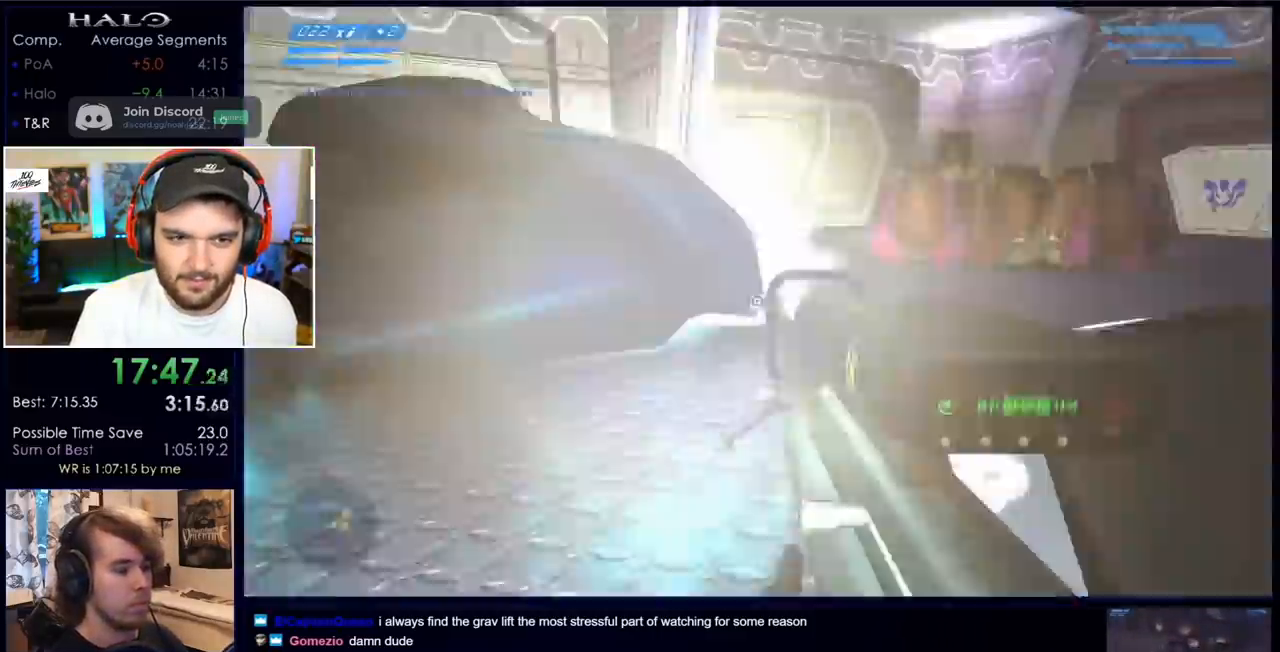
{"keys": [], "mouse": ["right"], "events": [[317, "a", "down"], [417, "a", "up"], [450, "mouse_right", "down"]]}
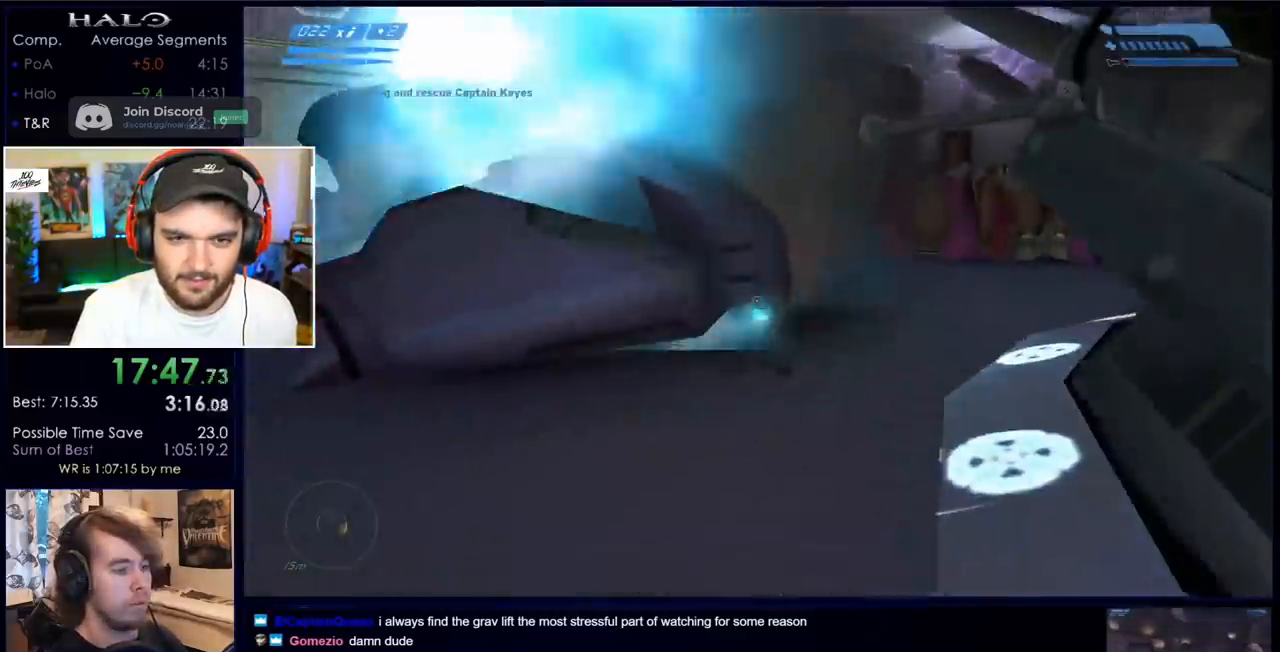
{"keys": [], "mouse": ["right"], "events": [[117, "mouse_right", "up"], [217, "mouse_right", "down"], [300, "mouse_right", "up"], [400, "mouse_right", "down"]]}
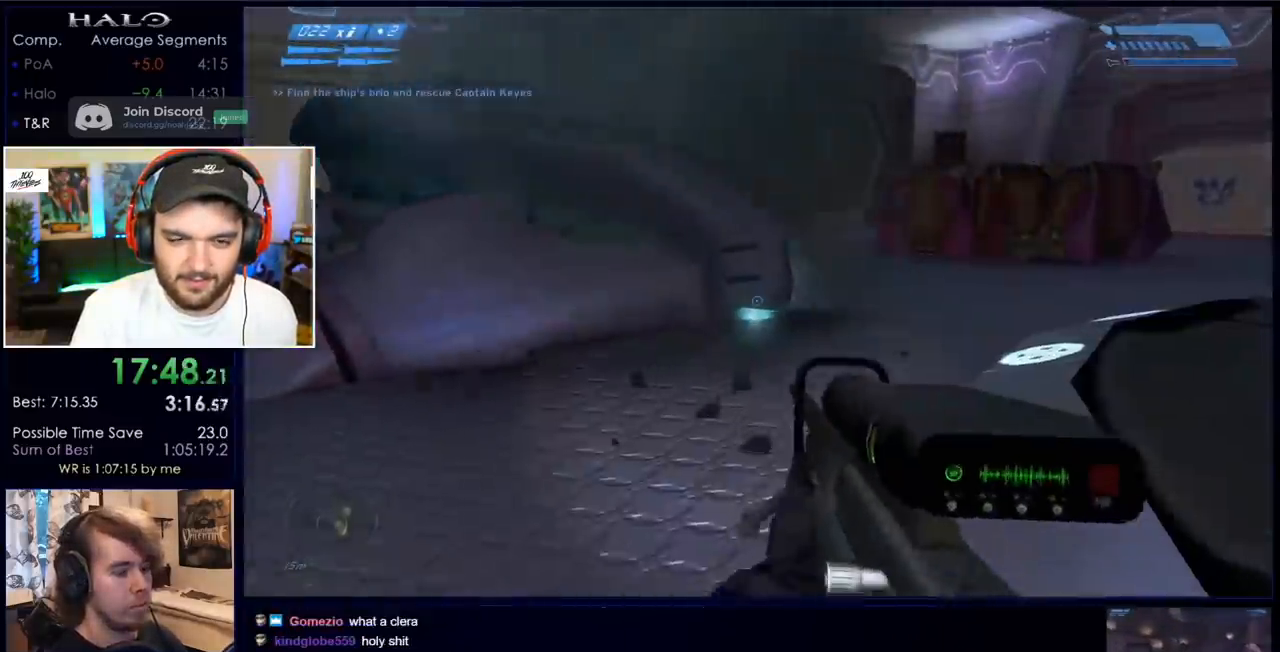
{"keys": [], "mouse": ["right"], "events": [[33, "mouse_right", "up"], [133, "mouse_right", "down"], [200, "mouse_right", "up"], [267, "mouse_right", "down"], [400, "mouse_right", "up"], [483, "mouse_right", "down"]]}
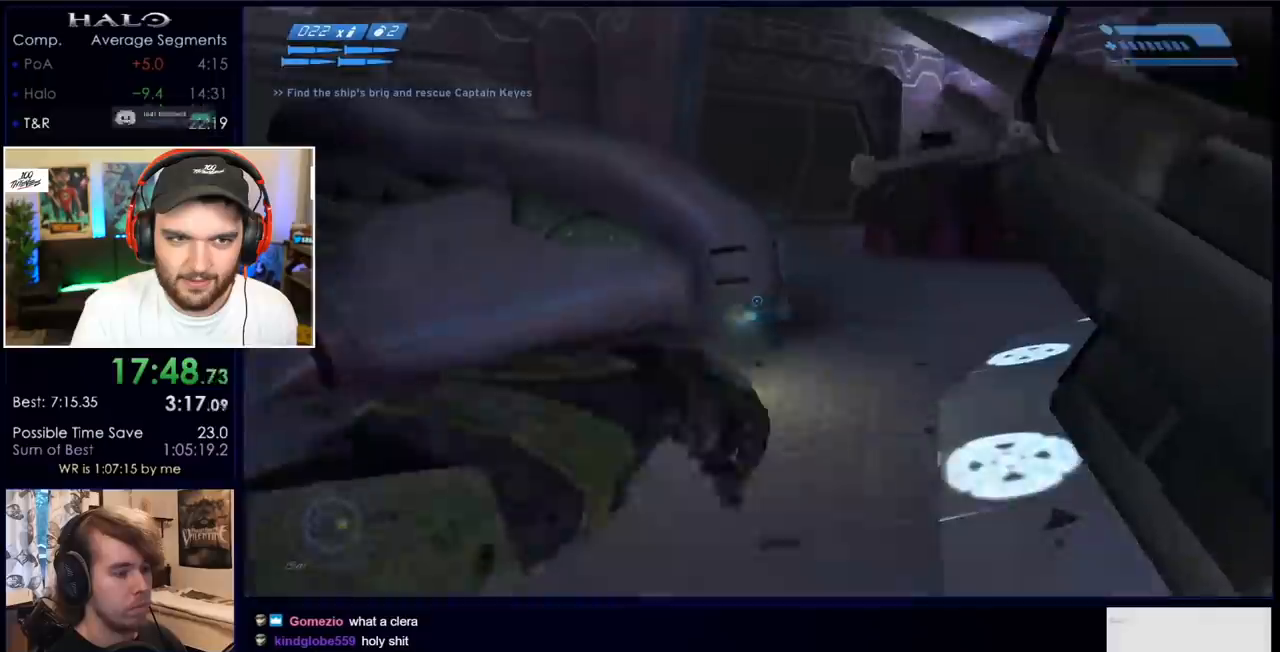
{"keys": [], "mouse": ["right"], "events": [[50, "mouse_right", "up"], [183, "a", "down"], [183, "w", "down"], [283, "mouse_right", "down"], [333, "a", "up"], [333, "w", "up"], [367, "mouse_right", "up"], [483, "mouse_right", "down"]]}
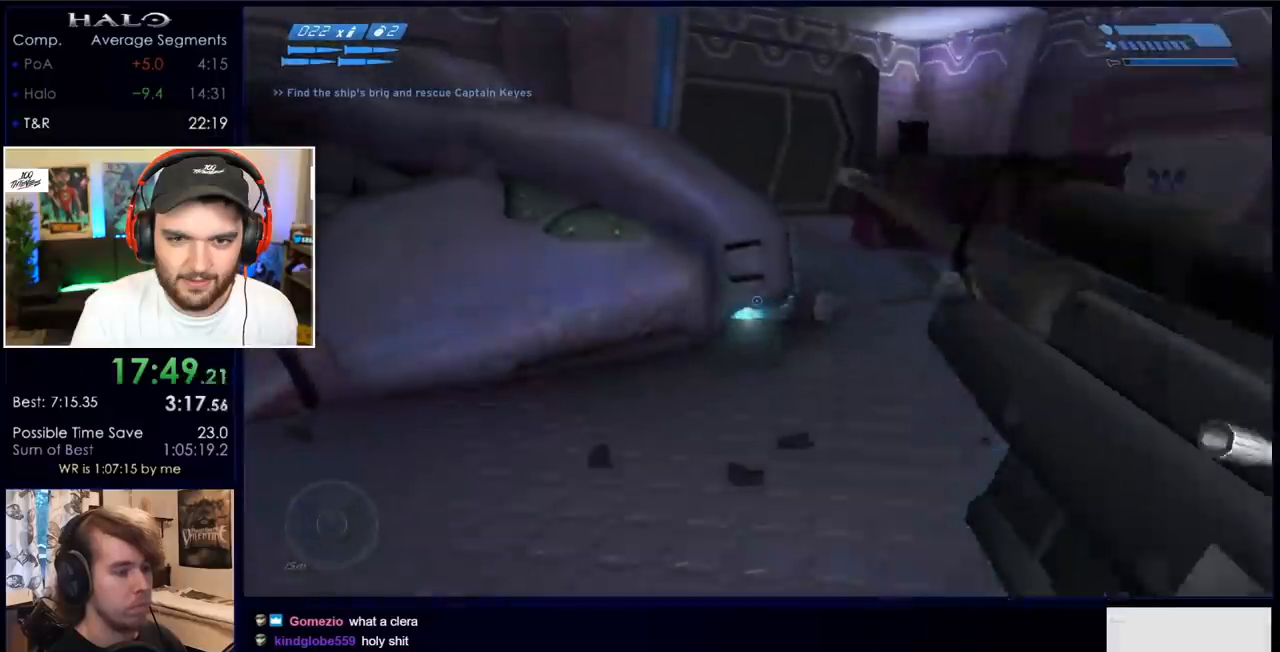
{"keys": [], "mouse": ["right"], "events": [[17, "a", "down"], [50, "a", "up"], [50, "mouse_right", "up"], [483, "mouse_right", "down"]]}
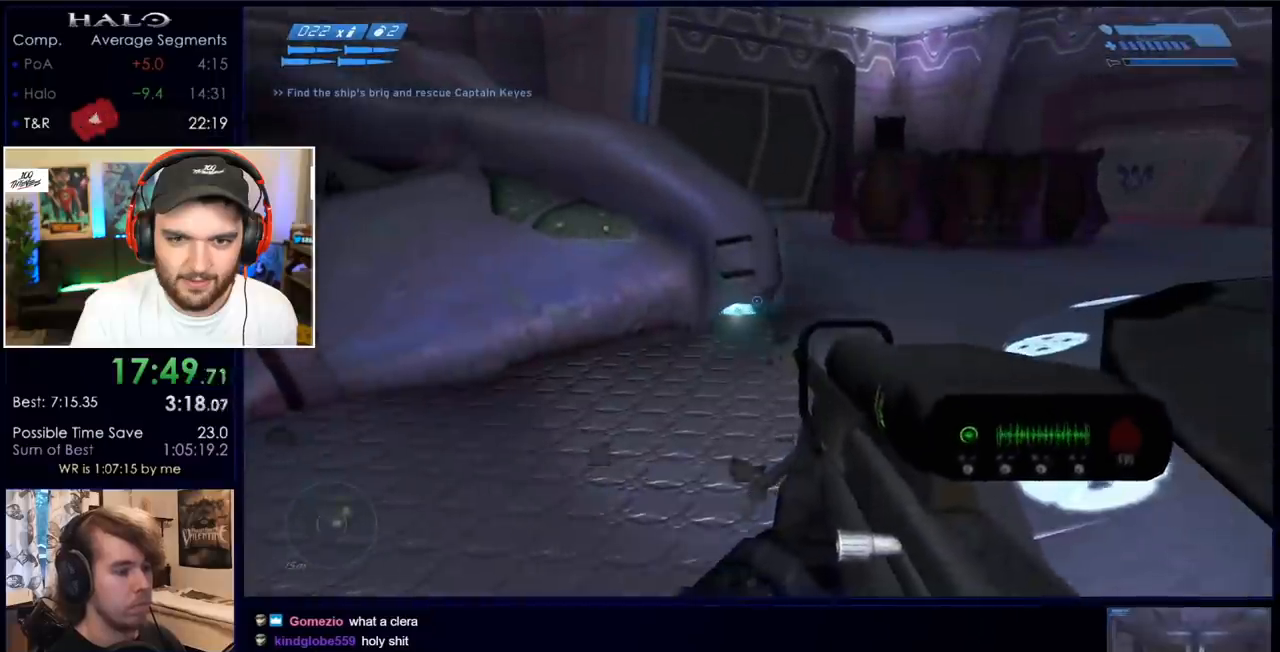
{"keys": ["a", "w"], "mouse": [], "events": [[133, "mouse_right", "up"], [367, "a", "down"], [367, "w", "down"]]}
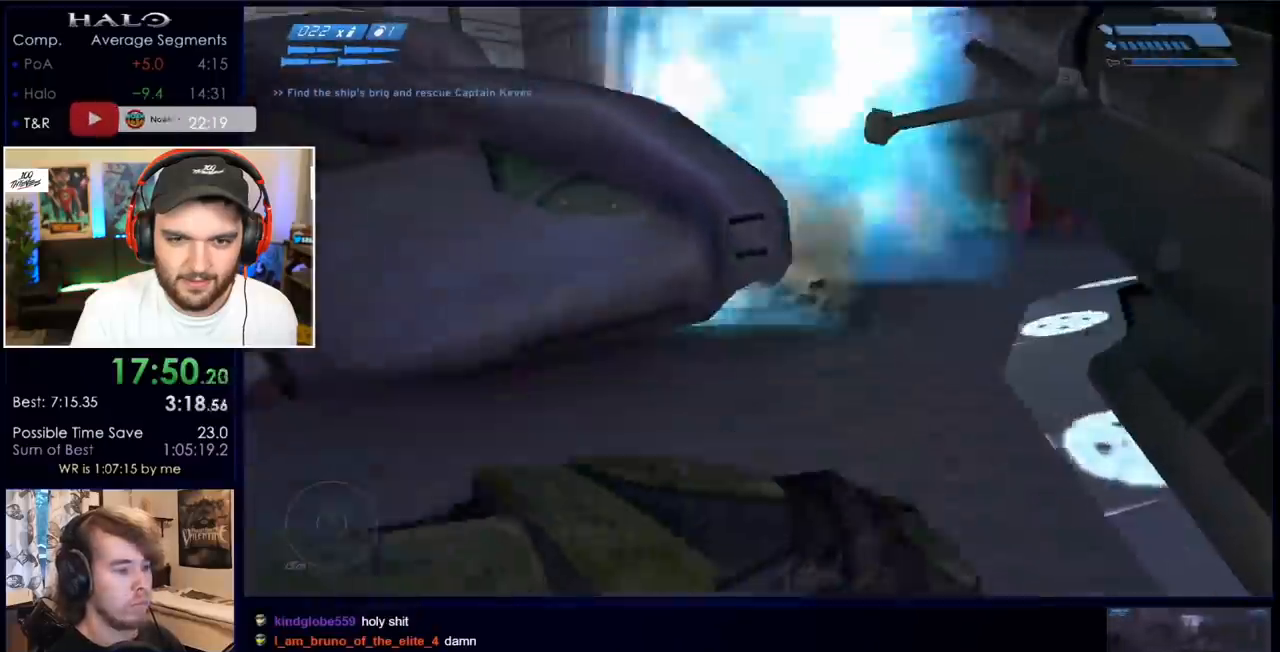
{"keys": ["a", "s"], "mouse": [], "events": [[50, "w", "up"], [450, "s", "down"]]}
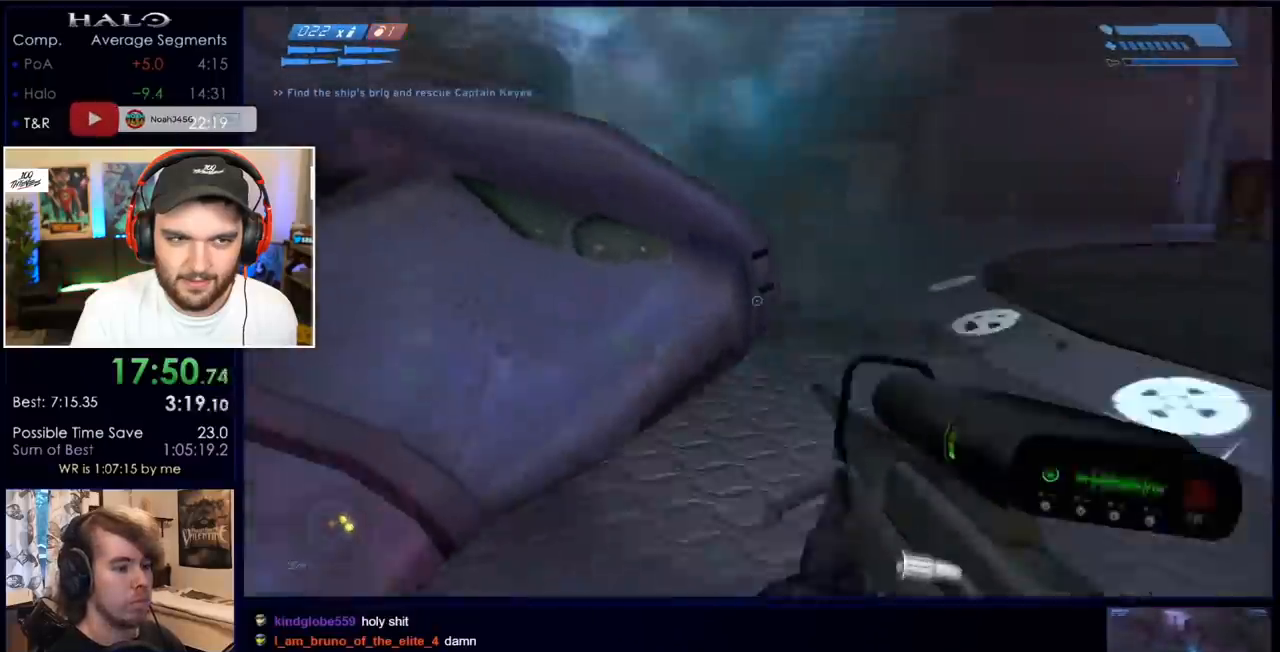
{"keys": [], "mouse": ["right"], "events": [[200, "a", "up"], [200, "s", "up"], [400, "mouse_right", "down"]]}
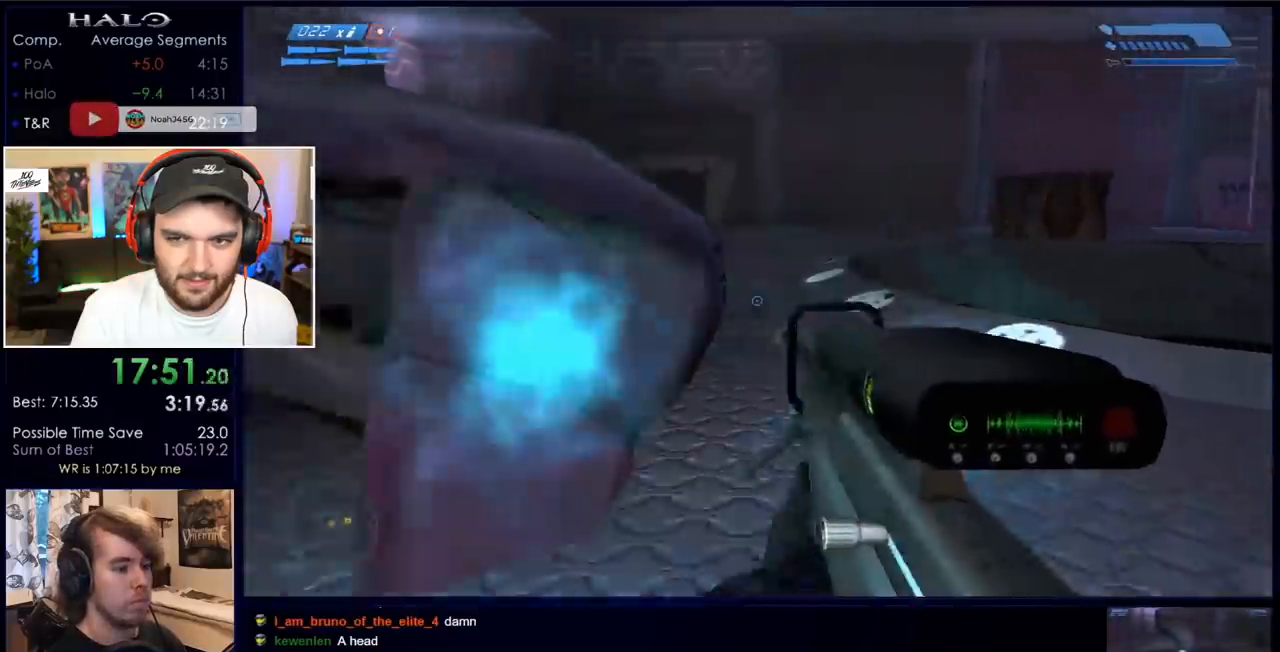
{"keys": ["w"], "mouse": [], "events": [[33, "mouse_right", "up"], [83, "mouse_right", "down"], [217, "a", "down"], [217, "mouse_right", "up"], [317, "w", "down"], [417, "a", "up"]]}
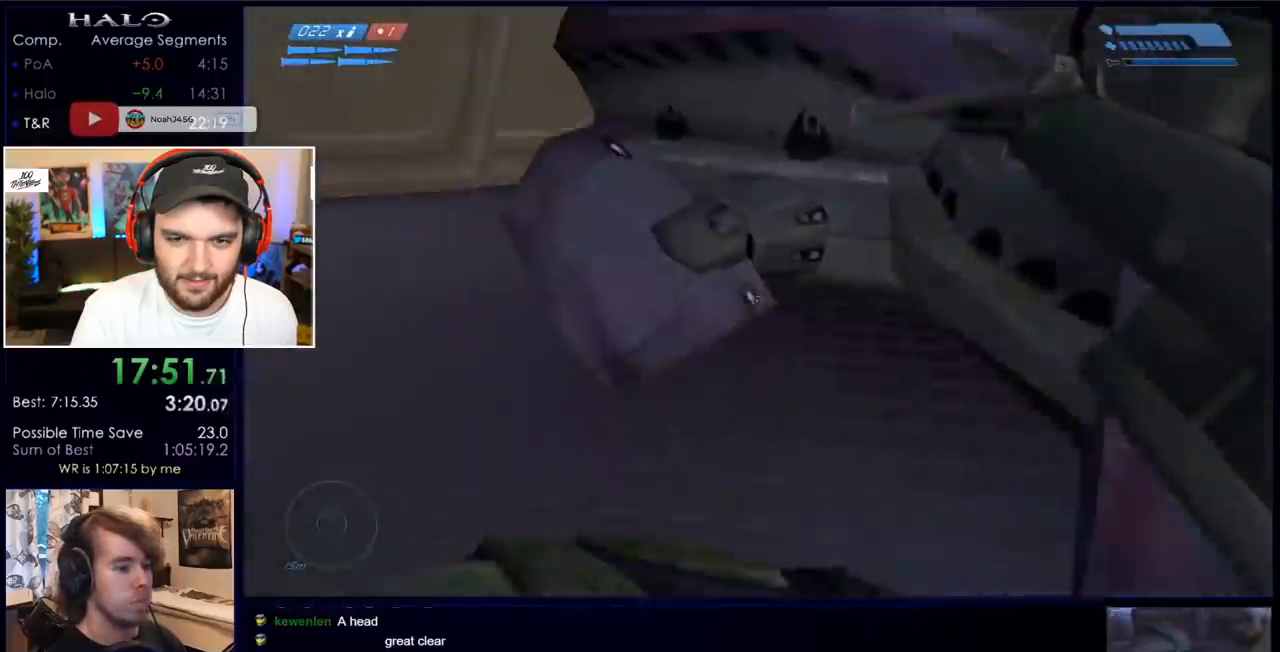
{"keys": ["ctrl"], "mouse": [], "events": [[333, "w", "up"], [417, "ctrl", "down"]]}
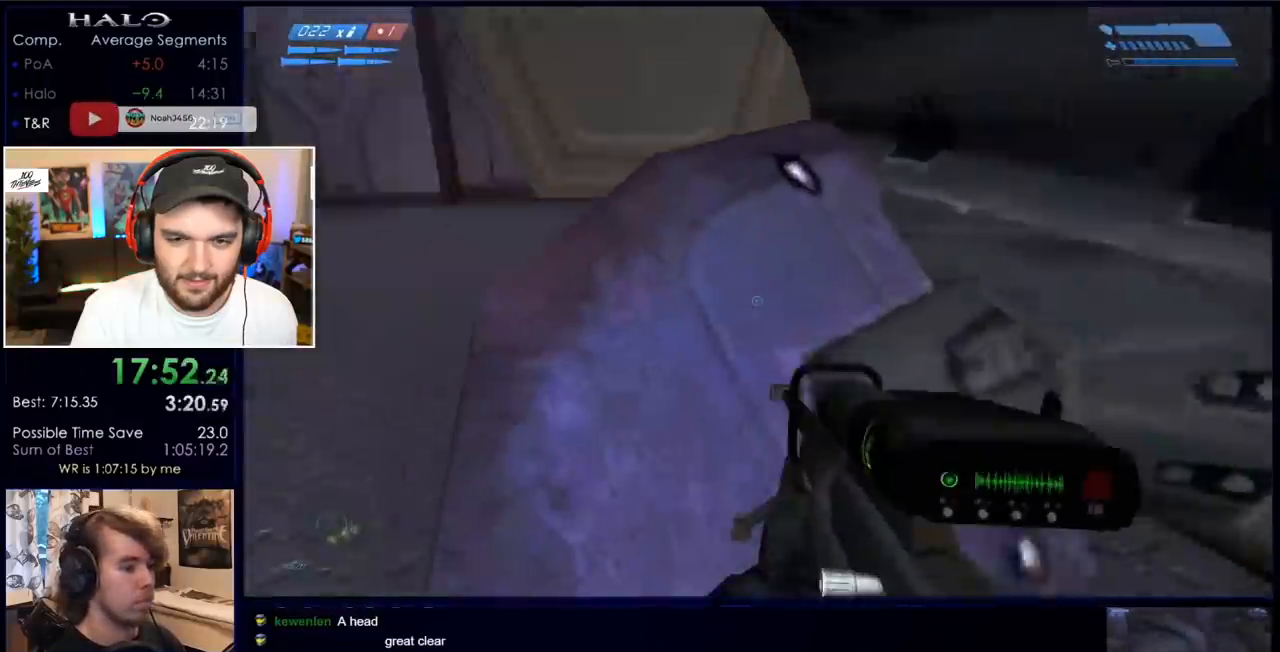
{"keys": ["ctrl", "w"], "mouse": [], "events": [[283, "w", "down"]]}
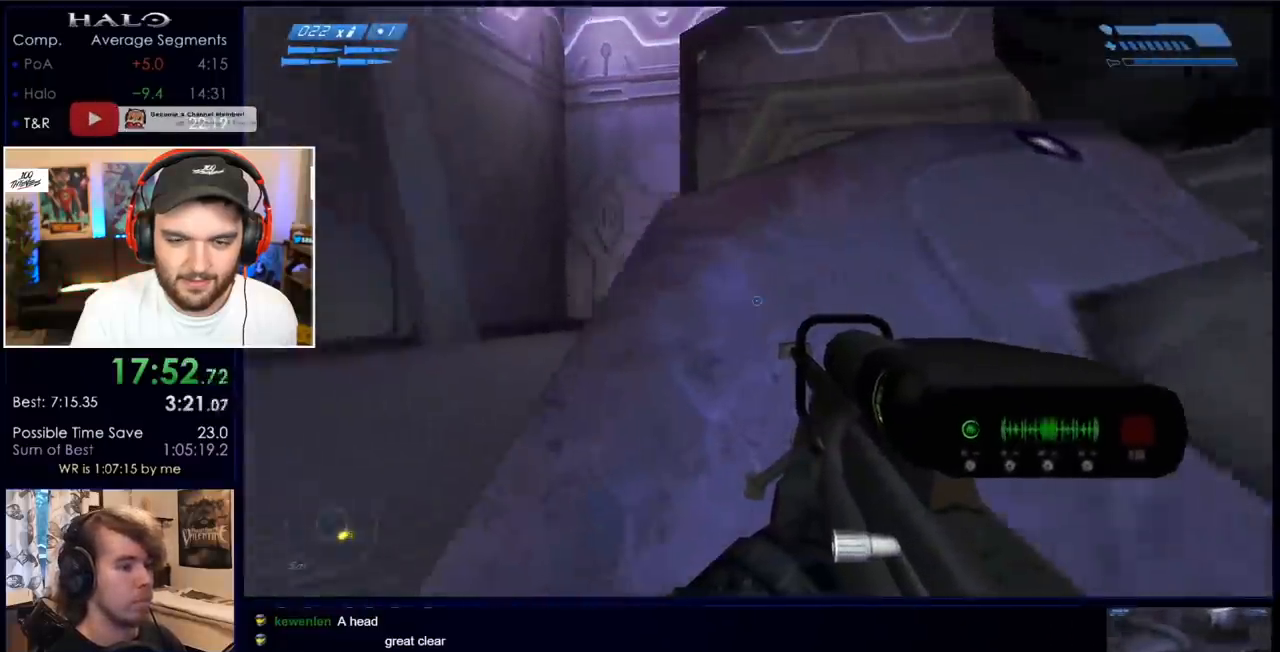
{"keys": ["ctrl"], "mouse": [], "events": [[133, "w", "up"], [267, "w", "down"], [483, "w", "up"]]}
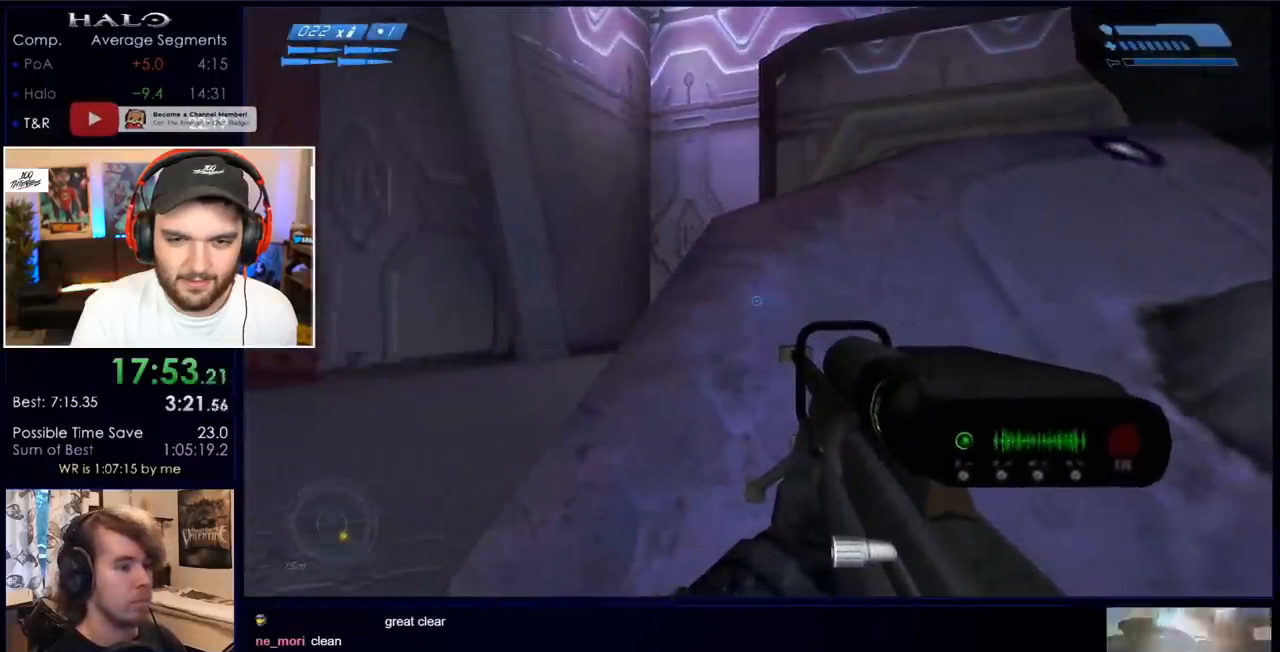
{"keys": ["ctrl"], "mouse": [], "events": []}
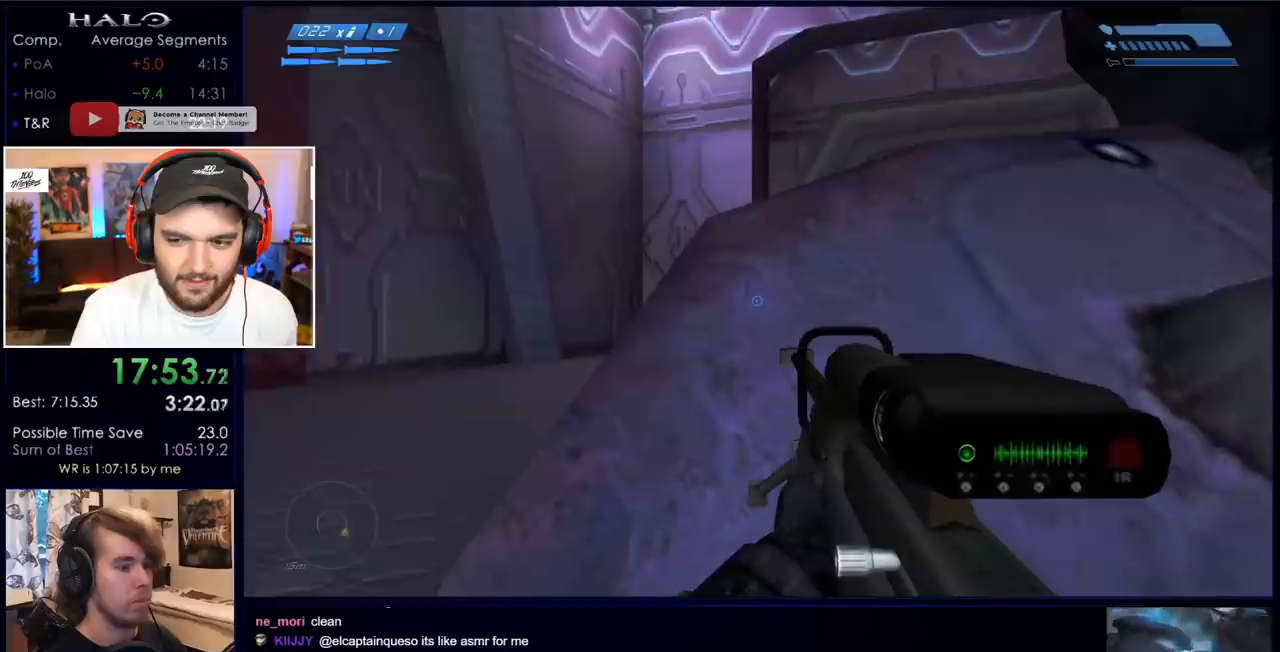
{"keys": [], "mouse": [], "events": [[400, "ctrl", "up"]]}
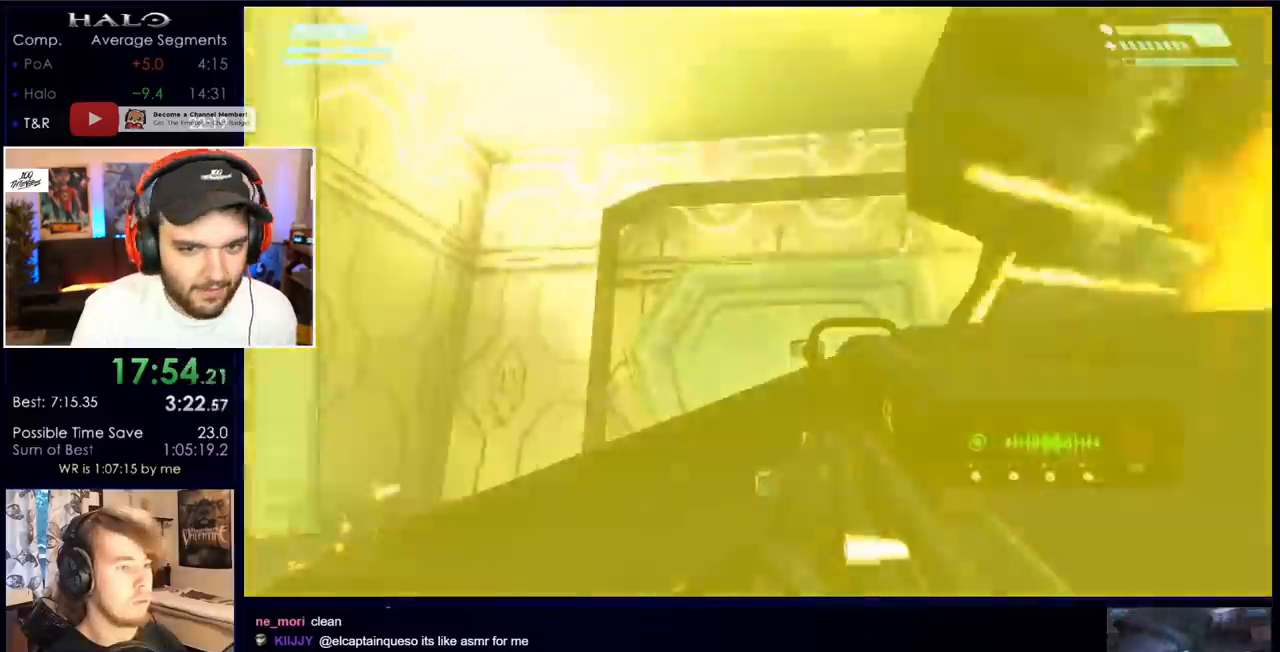
{"keys": [], "mouse": [], "events": []}
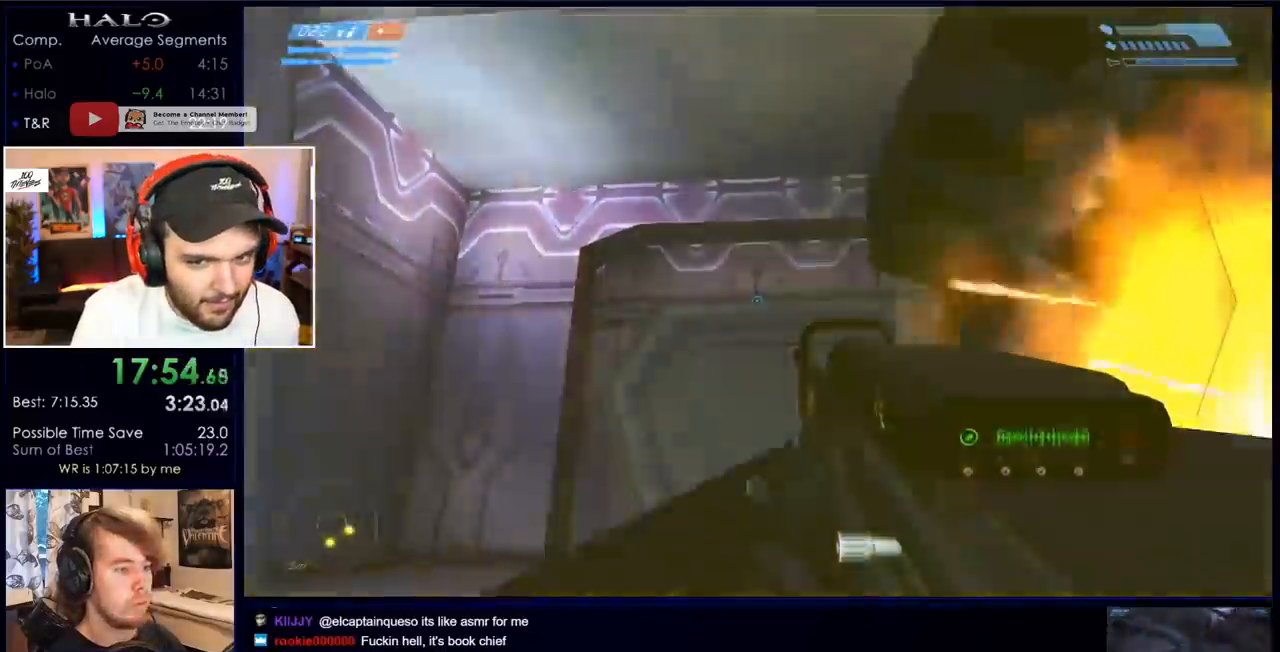
{"keys": ["a"], "mouse": [], "events": [[367, "a", "down"]]}
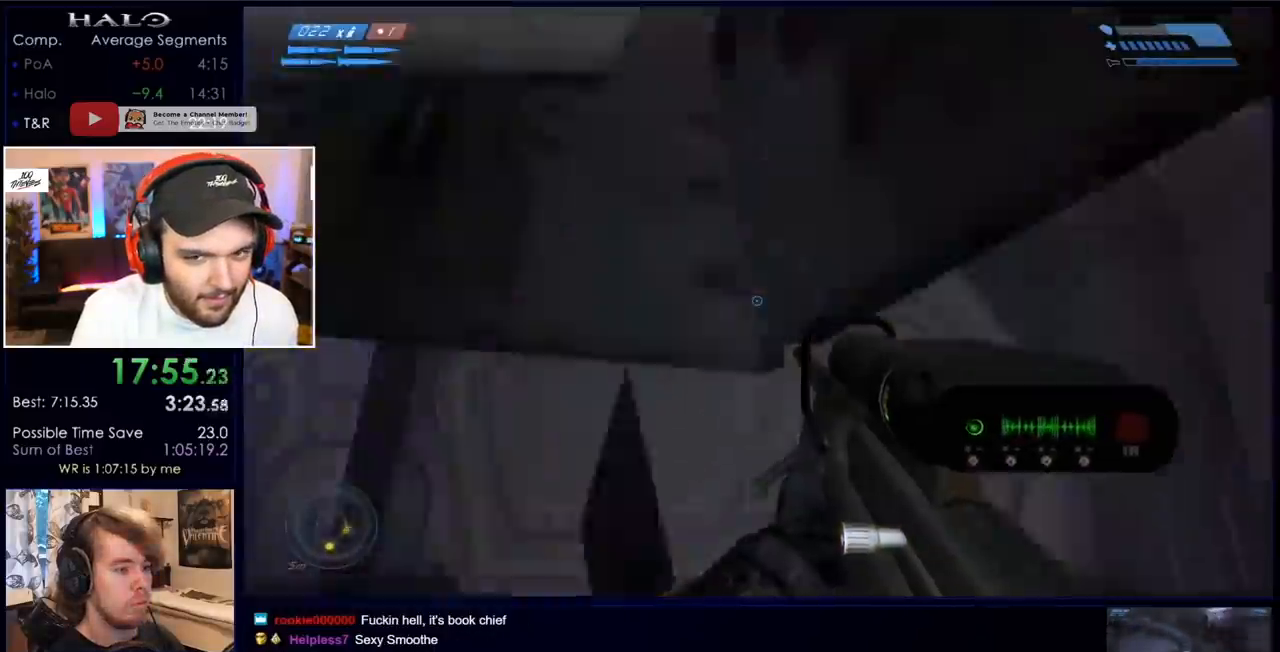
{"keys": [], "mouse": [], "events": [[233, "a", "up"]]}
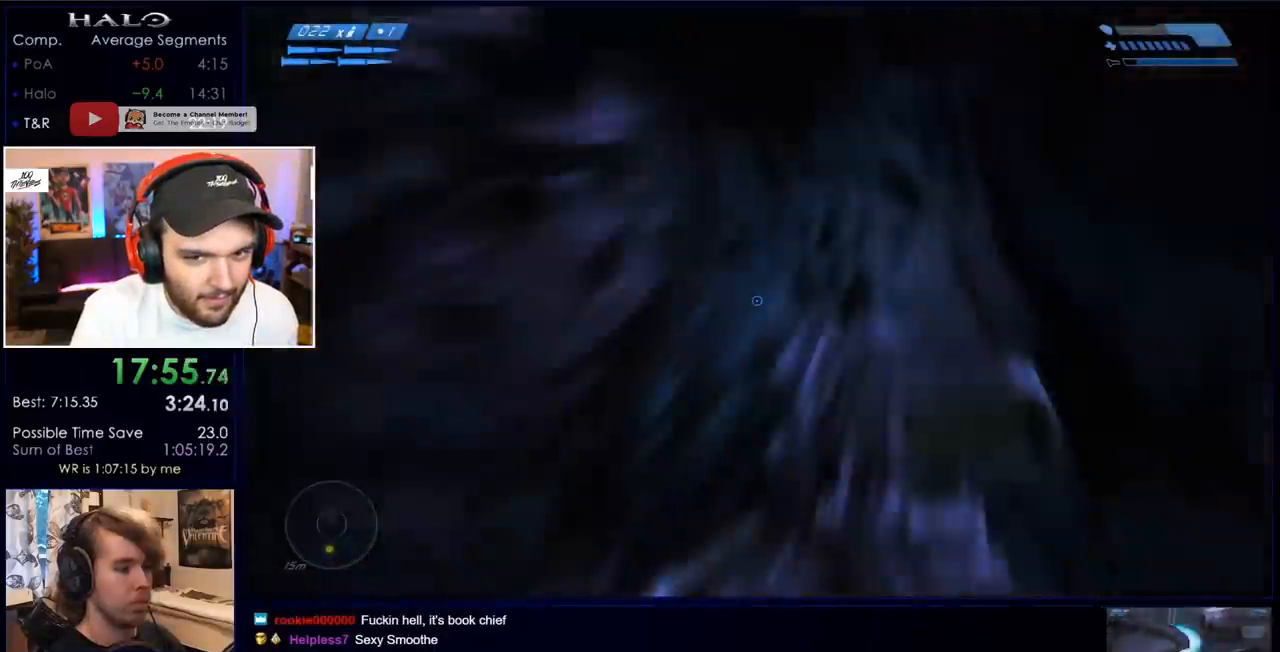
{"keys": [], "mouse": [], "events": []}